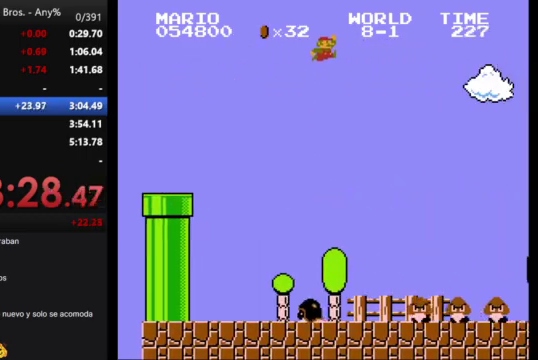
Gameplay with a controller (Nintendo layout); each line is a JSON object with the inputs held at the frame after it. "events" lists button and stick changes between this image and that frame as [ms after this image, input, new state], when the widget could be followed in between. Not read: L3 R3.
{"buttons": ["B", "DPAD_RIGHT"], "events": [[367, "A", "up"]]}
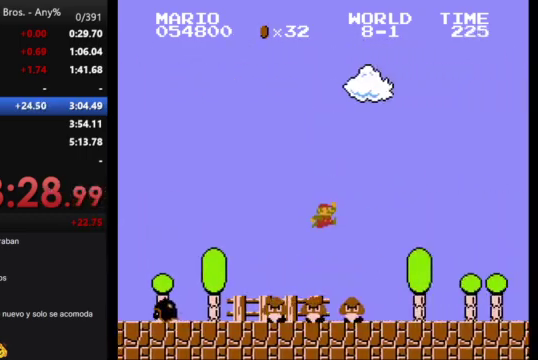
{"buttons": ["B", "DPAD_RIGHT"], "events": [[333, "A", "down"], [467, "A", "up"]]}
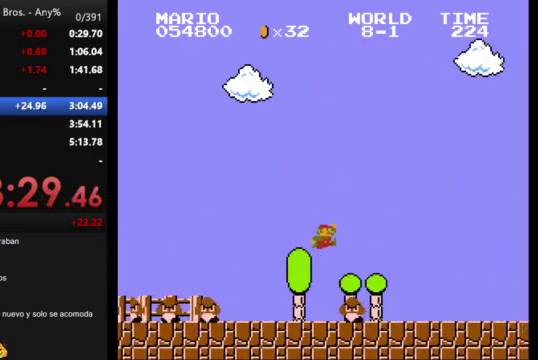
{"buttons": ["B", "DPAD_RIGHT"], "events": []}
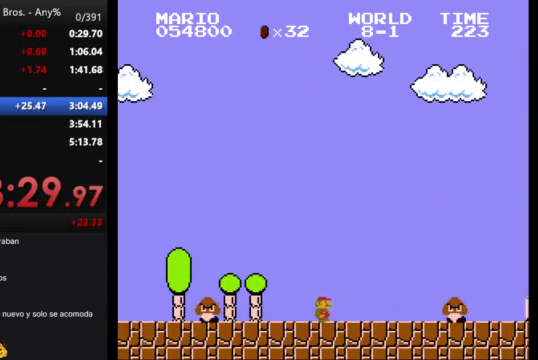
{"buttons": ["B", "DPAD_RIGHT"], "events": [[133, "A", "down"], [267, "A", "up"]]}
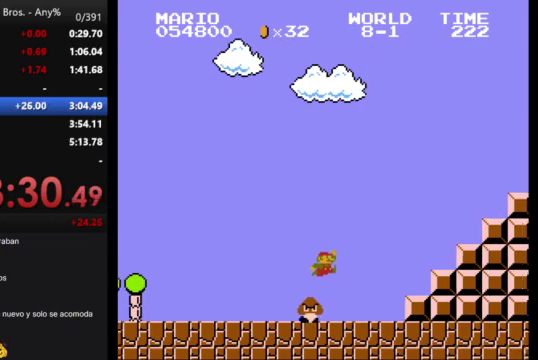
{"buttons": ["A", "B", "DPAD_RIGHT"], "events": [[233, "A", "down"]]}
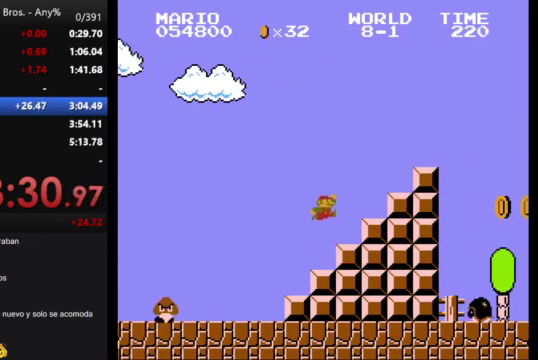
{"buttons": ["B", "DPAD_RIGHT"], "events": [[233, "A", "up"], [333, "A", "down"], [400, "A", "up"]]}
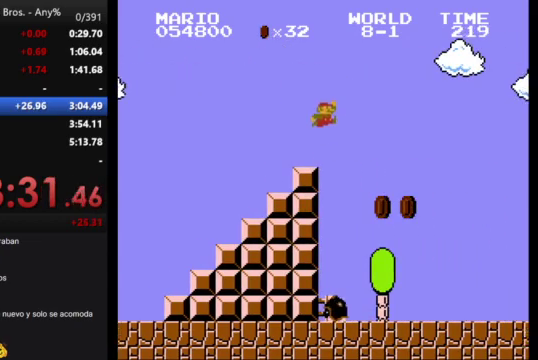
{"buttons": ["B", "DPAD_RIGHT"], "events": []}
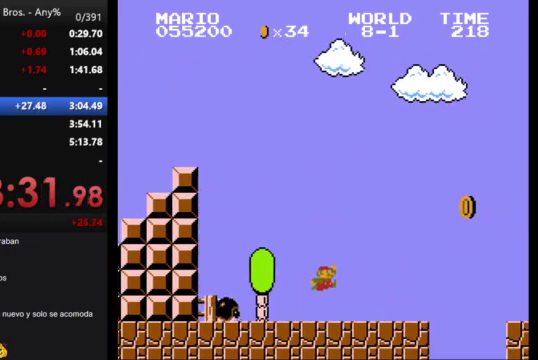
{"buttons": ["B", "DPAD_RIGHT"], "events": [[200, "A", "down"], [367, "A", "up"]]}
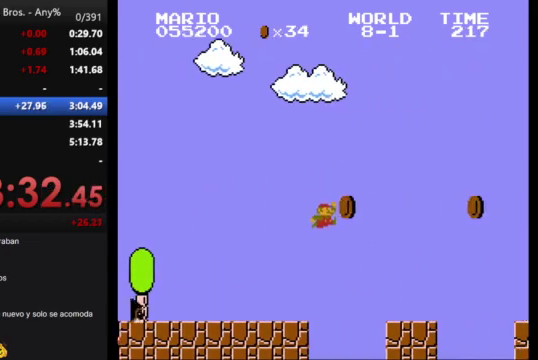
{"buttons": ["A", "B", "DPAD_RIGHT"], "events": [[367, "A", "down"]]}
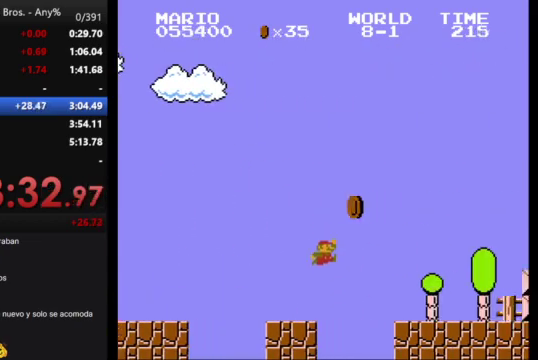
{"buttons": ["B", "DPAD_RIGHT"], "events": [[100, "A", "up"]]}
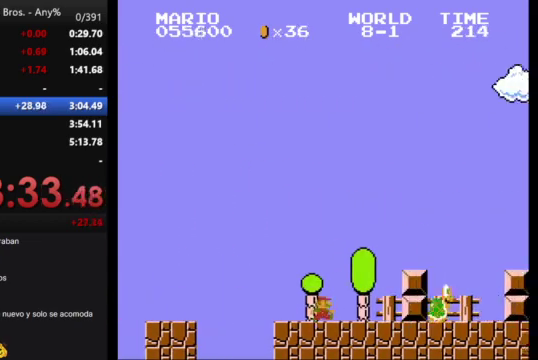
{"buttons": ["A", "B", "DPAD_RIGHT"], "events": [[133, "A", "down"]]}
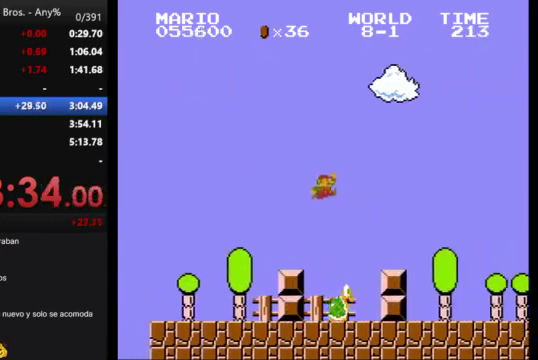
{"buttons": ["B", "DPAD_RIGHT"], "events": [[100, "A", "up"]]}
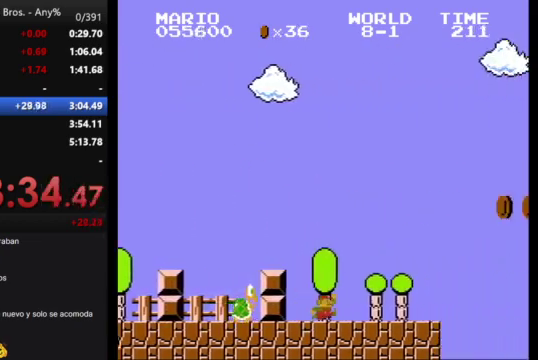
{"buttons": ["A", "B", "DPAD_RIGHT"], "events": [[333, "A", "down"]]}
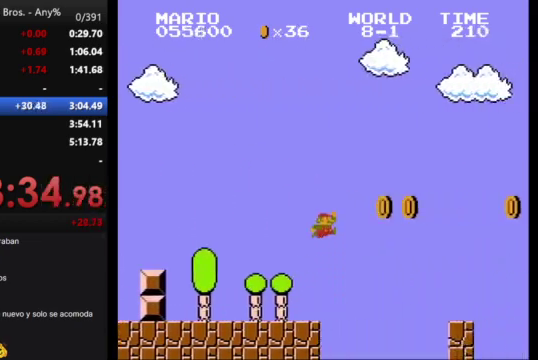
{"buttons": ["B", "DPAD_RIGHT"], "events": [[133, "A", "up"]]}
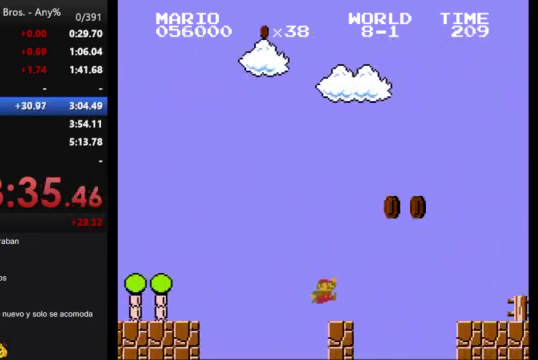
{"buttons": ["B", "DPAD_RIGHT"], "events": [[133, "A", "down"], [300, "A", "up"]]}
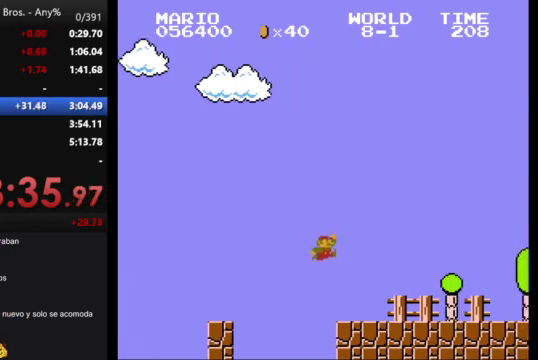
{"buttons": ["A", "B", "DPAD_RIGHT"], "events": [[467, "A", "down"]]}
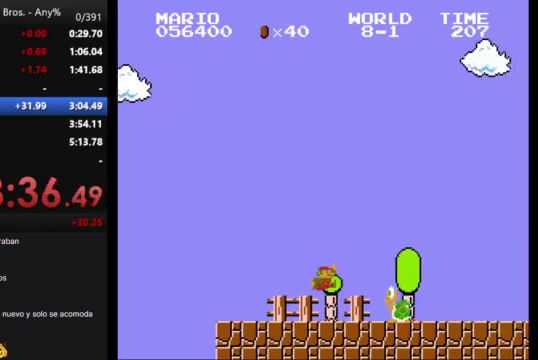
{"buttons": ["B", "DPAD_RIGHT"], "events": [[167, "A", "up"]]}
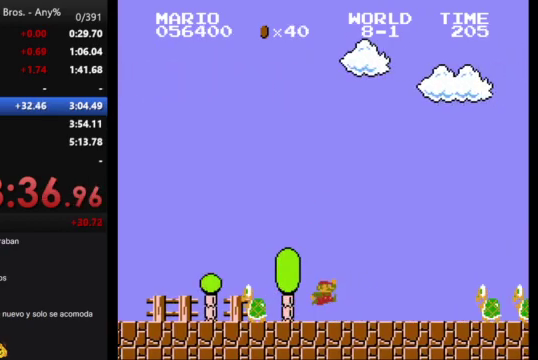
{"buttons": ["A", "B", "DPAD_RIGHT"], "events": [[300, "A", "down"]]}
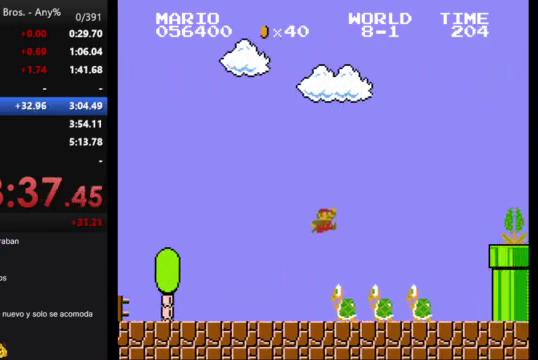
{"buttons": ["B"], "events": [[133, "A", "up"], [467, "DPAD_RIGHT", "up"]]}
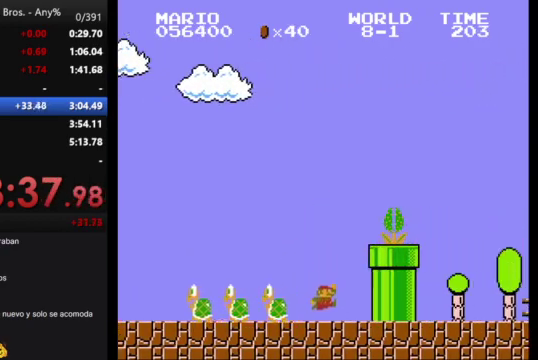
{"buttons": ["B"], "events": [[33, "DPAD_LEFT", "down"], [200, "DPAD_LEFT", "up"]]}
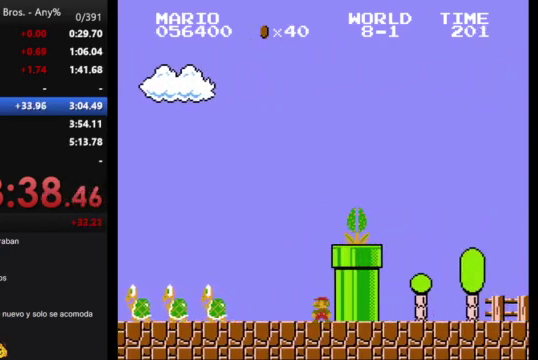
{"buttons": ["B", "DPAD_RIGHT"], "events": [[167, "A", "down"], [367, "DPAD_RIGHT", "down"], [400, "A", "up"]]}
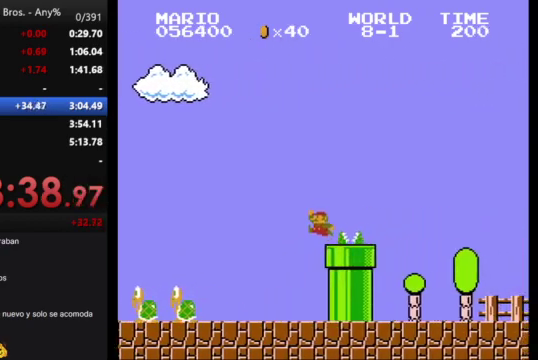
{"buttons": ["B", "DPAD_RIGHT"], "events": []}
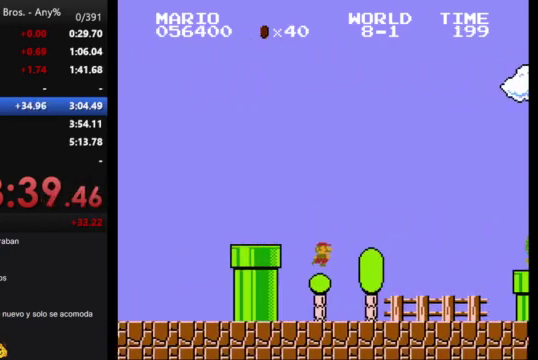
{"buttons": ["A", "B", "DPAD_RIGHT"], "events": [[367, "A", "down"]]}
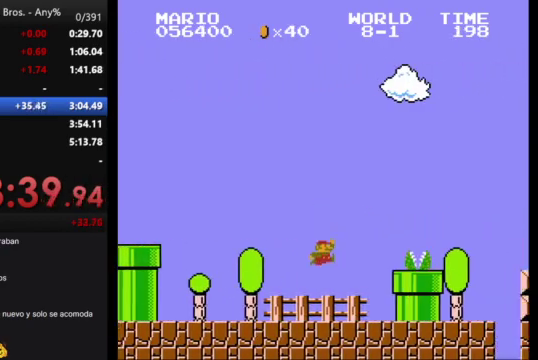
{"buttons": ["A", "B", "DPAD_RIGHT"], "events": [[67, "A", "up"], [433, "A", "down"]]}
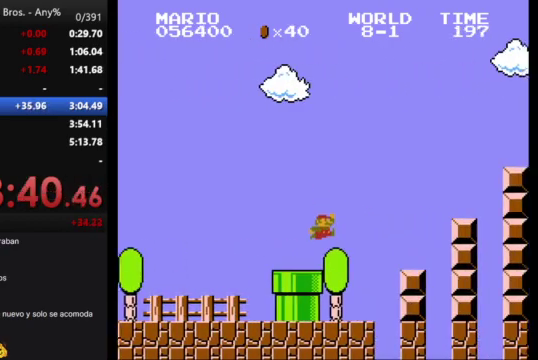
{"buttons": ["B", "DPAD_RIGHT"], "events": [[300, "A", "up"]]}
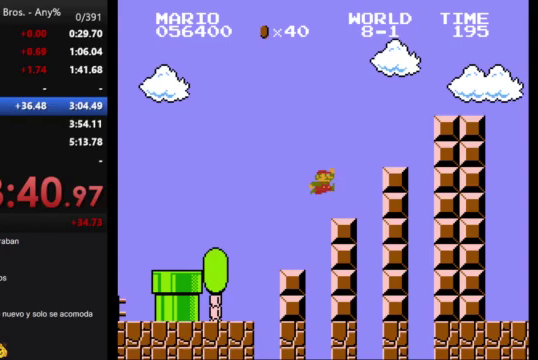
{"buttons": ["B", "DPAD_RIGHT"], "events": [[100, "A", "down"], [433, "A", "up"]]}
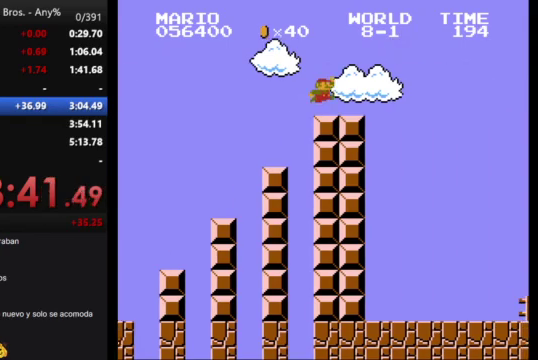
{"buttons": ["A", "B", "DPAD_RIGHT"], "events": [[200, "A", "down"]]}
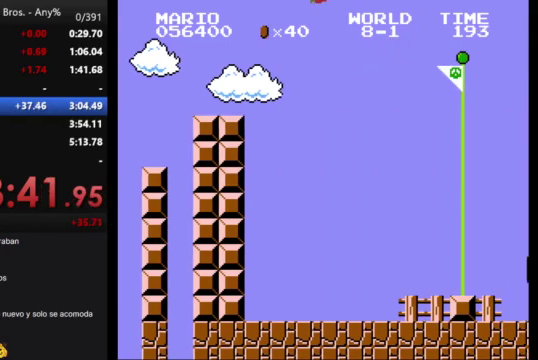
{"buttons": ["DPAD_RIGHT"], "events": [[500, "A", "up"], [500, "B", "up"]]}
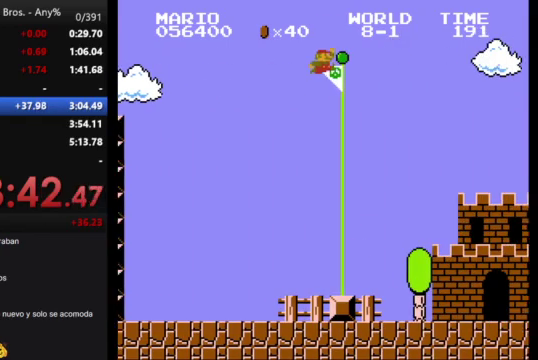
{"buttons": [], "events": [[100, "DPAD_RIGHT", "up"]]}